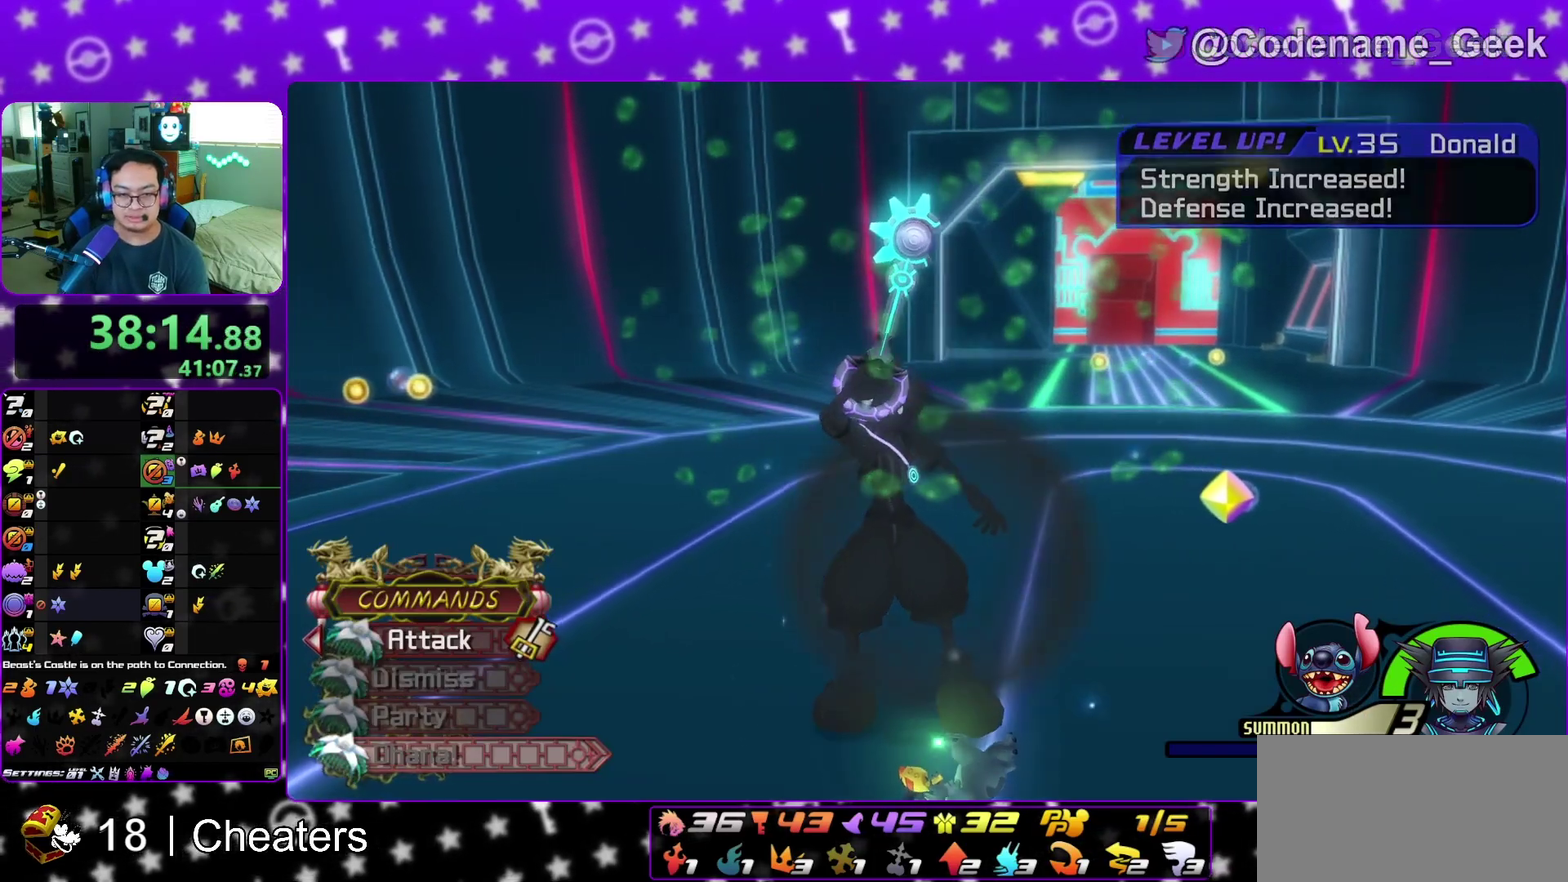
Gameplay with a controller (Nintendo layout); each line is a JSON object with the inputs held at the frame after it (dt_ms = milliseconds from this image to that frame). "events" lists button and stick changes between this image and that frame as [ms after this image, input, new state], when the widget could be followed in between. This overlay highlights the sticks when they move; stick clicks (L3 R3) are not distinguishable. Not read: L3 R3 START.
{"dt_ms": 300, "buttons": [], "left_stick": "up", "right_stick": "center", "events": [[83, "Y", "up"], [167, "Y", "down"], [283, "Y", "up"]]}
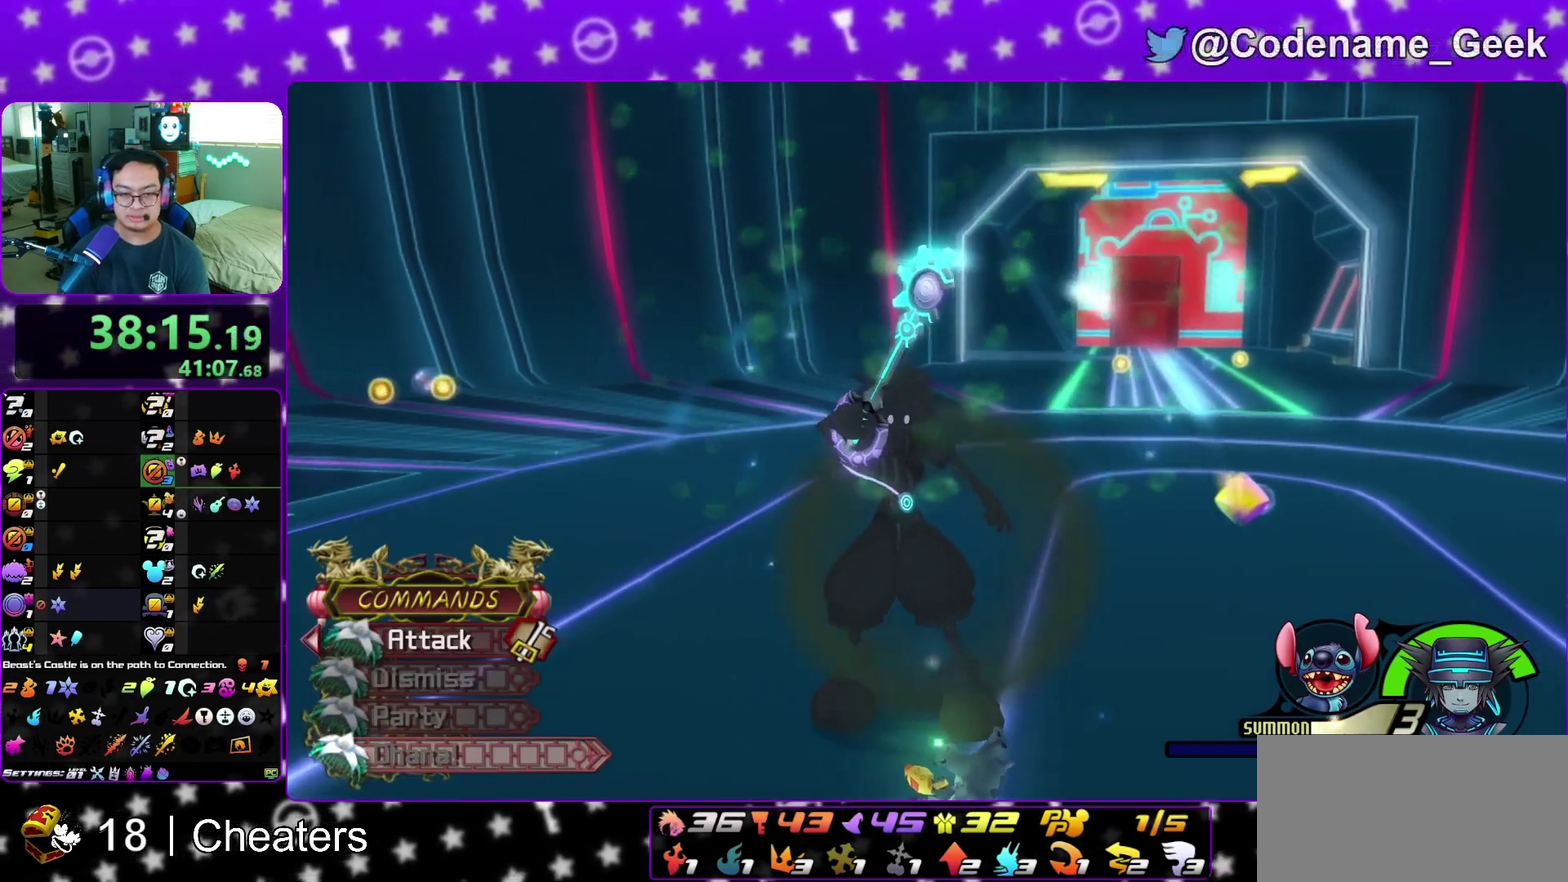
{"dt_ms": 500, "buttons": ["Y"], "left_stick": "up", "right_stick": "center", "events": [[83, "Y", "down"], [183, "Y", "up"], [250, "Y", "down"], [283, "SELECT", "down"], [350, "SELECT", "up"], [367, "Y", "up"], [450, "Y", "down"]]}
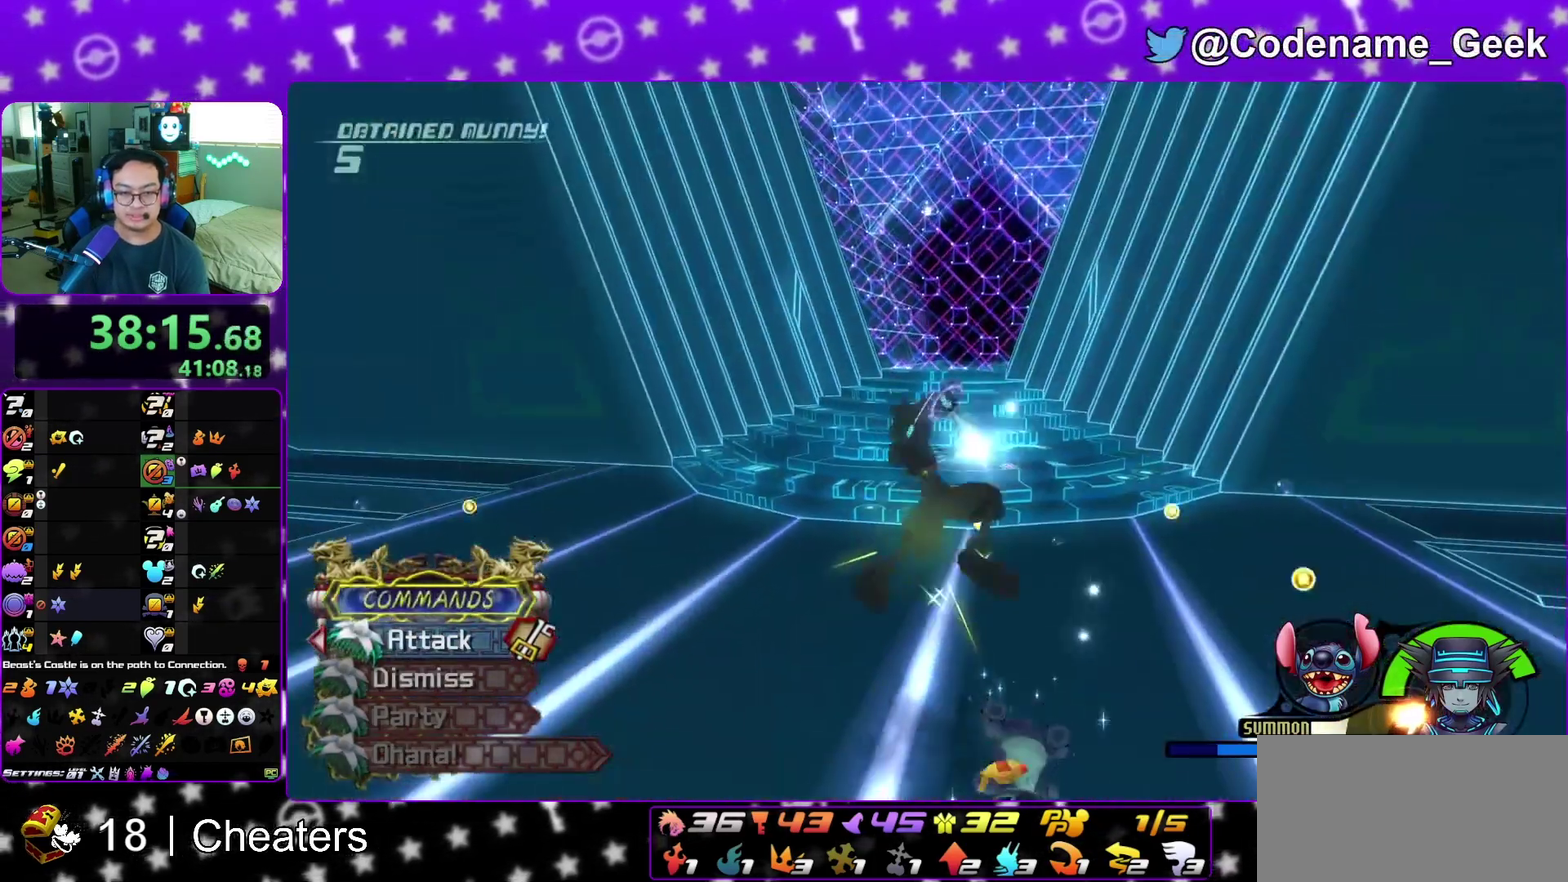
{"dt_ms": 500, "buttons": [], "left_stick": "up", "right_stick": "center", "events": [[67, "Y", "up"]]}
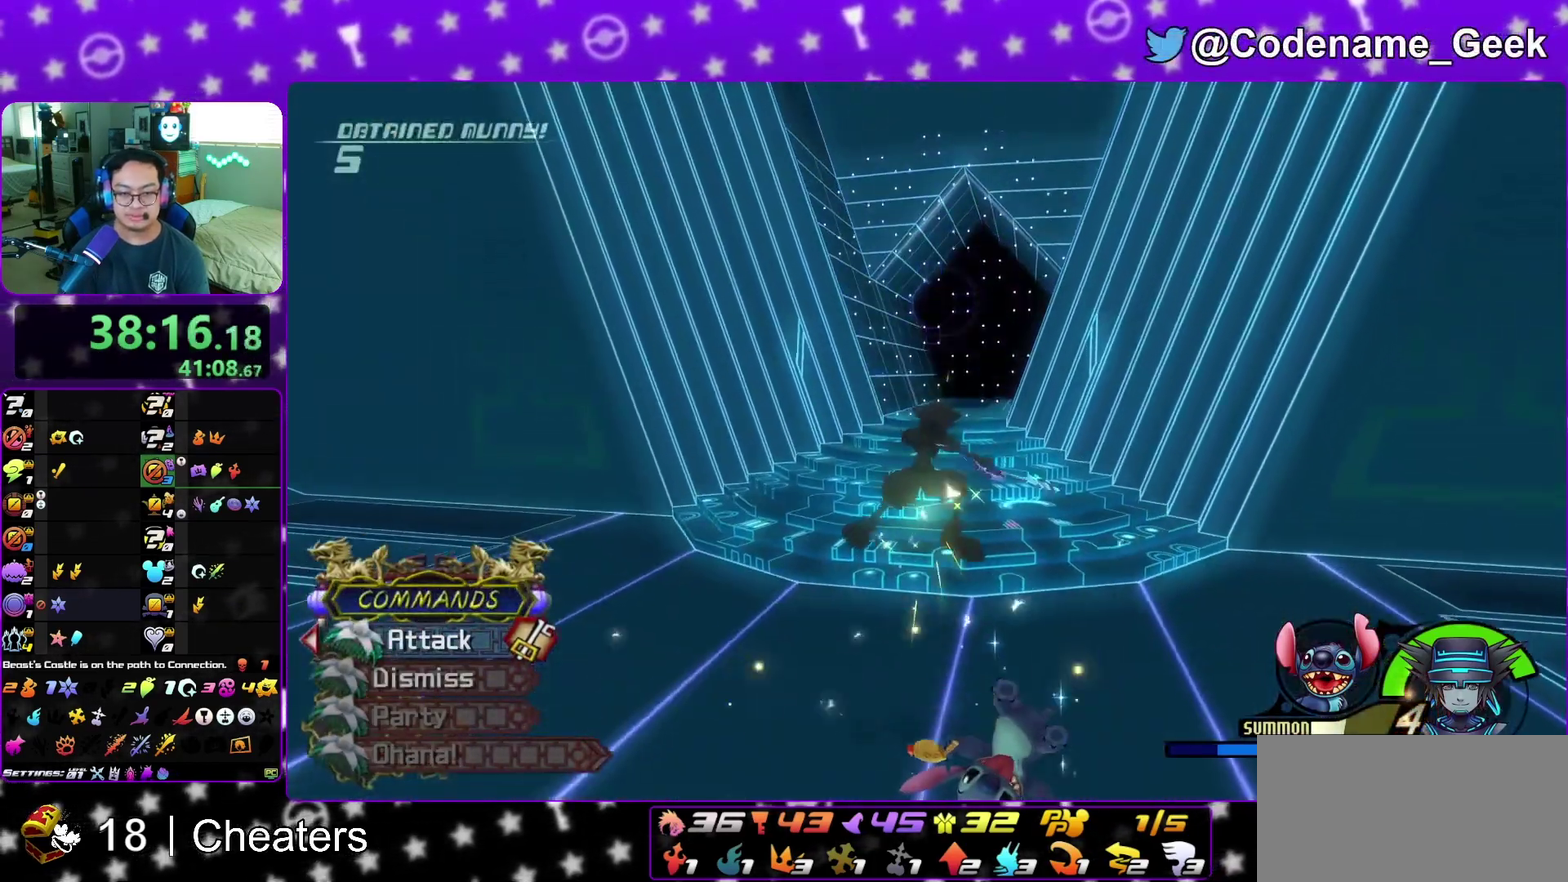
{"dt_ms": 600, "buttons": [], "left_stick": "up", "right_stick": "center", "events": []}
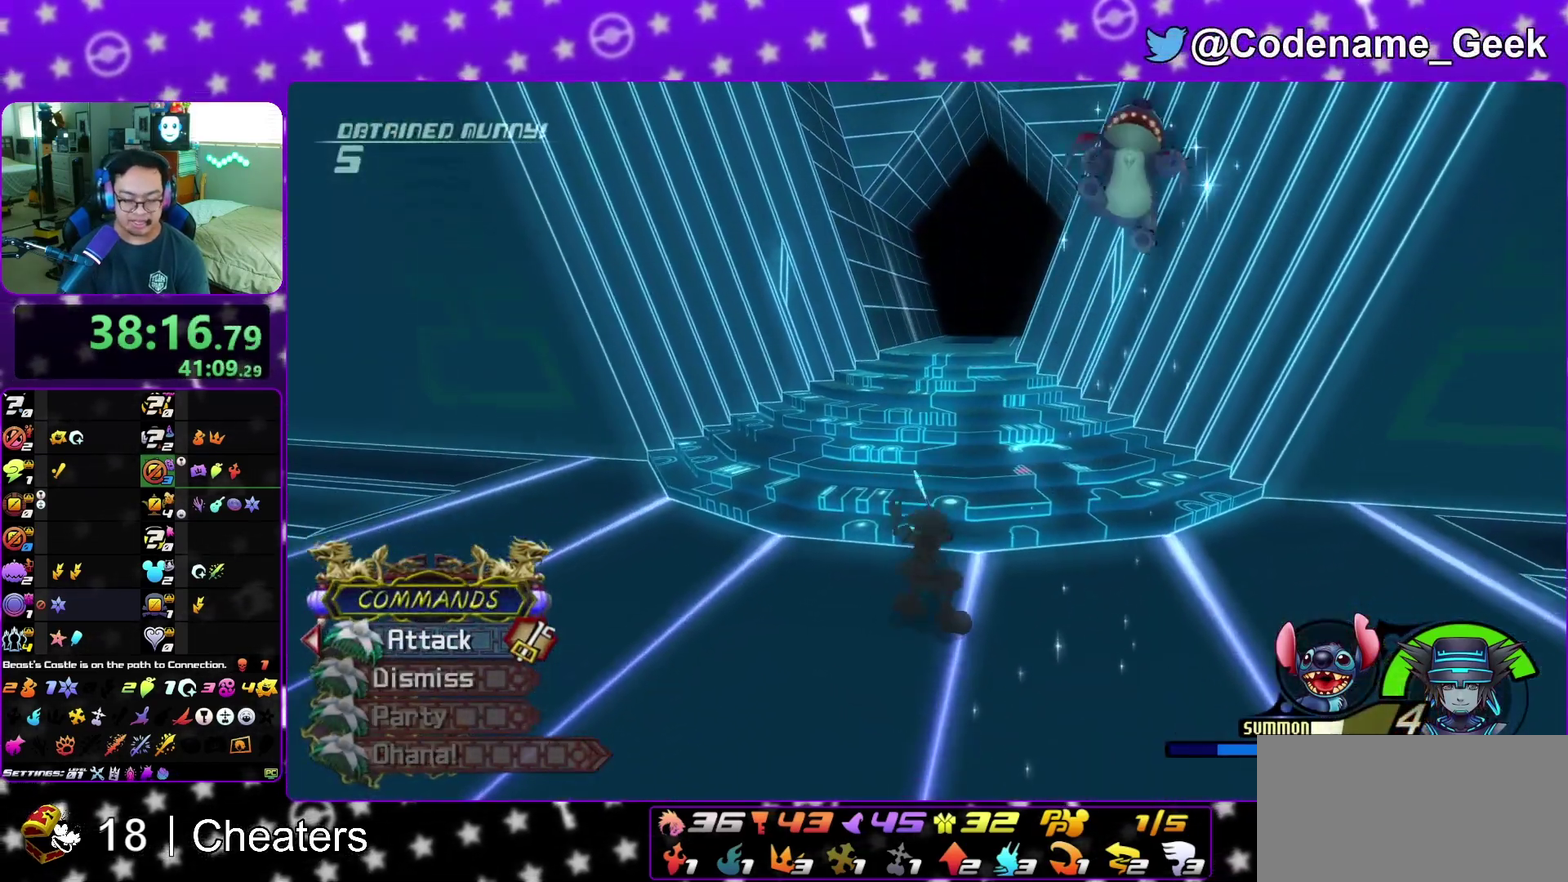
{"dt_ms": 400, "buttons": [], "left_stick": "up", "right_stick": "center", "events": [[83, "B", "down"], [367, "B", "up"]]}
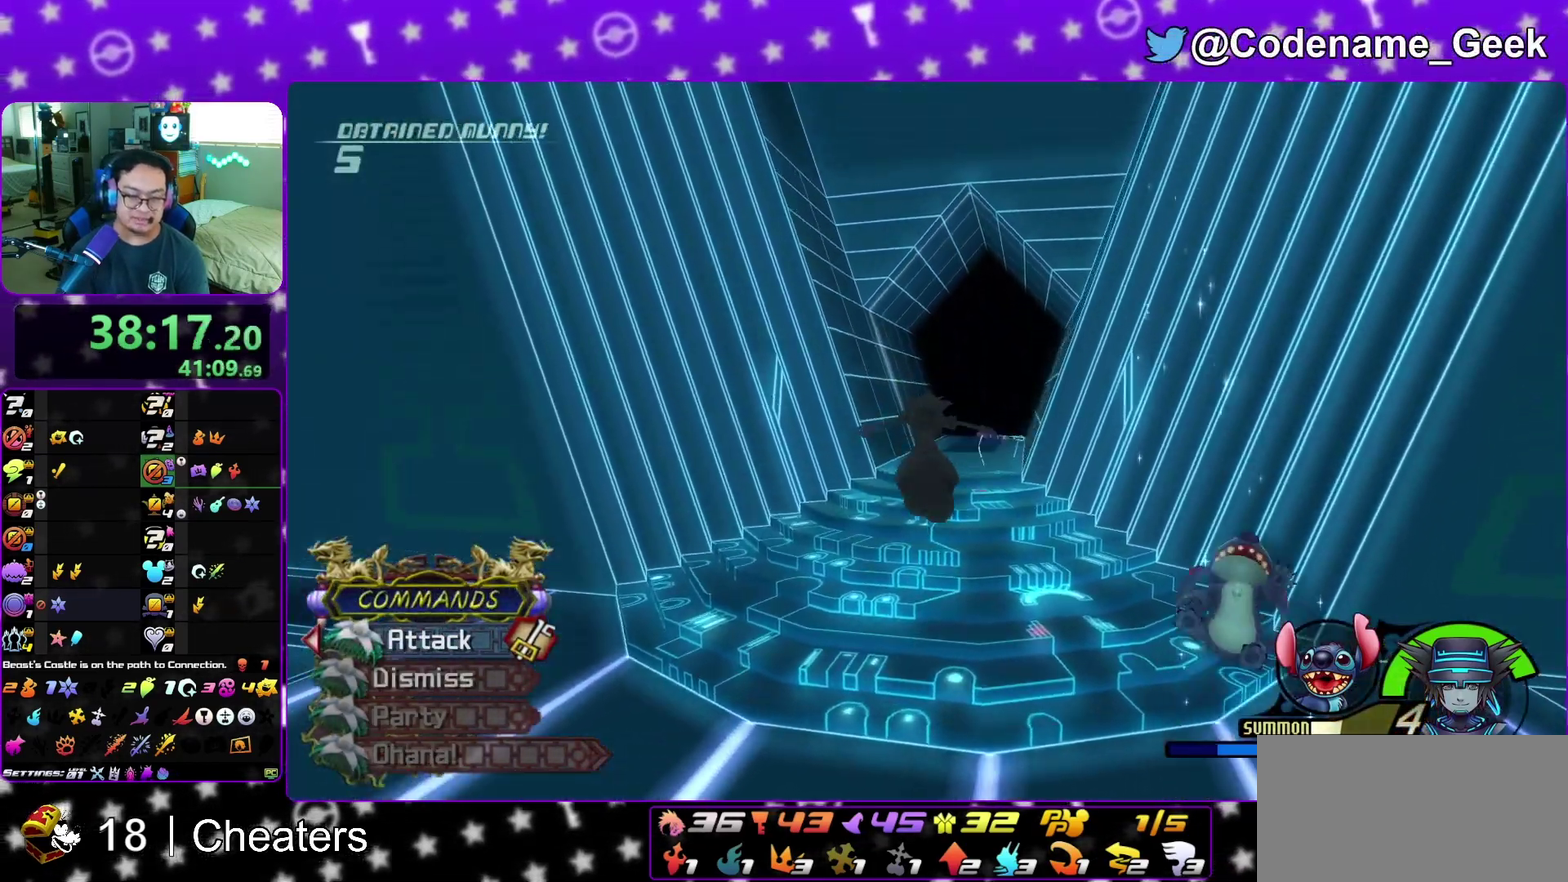
{"dt_ms": 400, "buttons": ["Y"], "left_stick": "up", "right_stick": "center", "events": [[33, "B", "down"], [183, "B", "up"], [300, "Y", "down"]]}
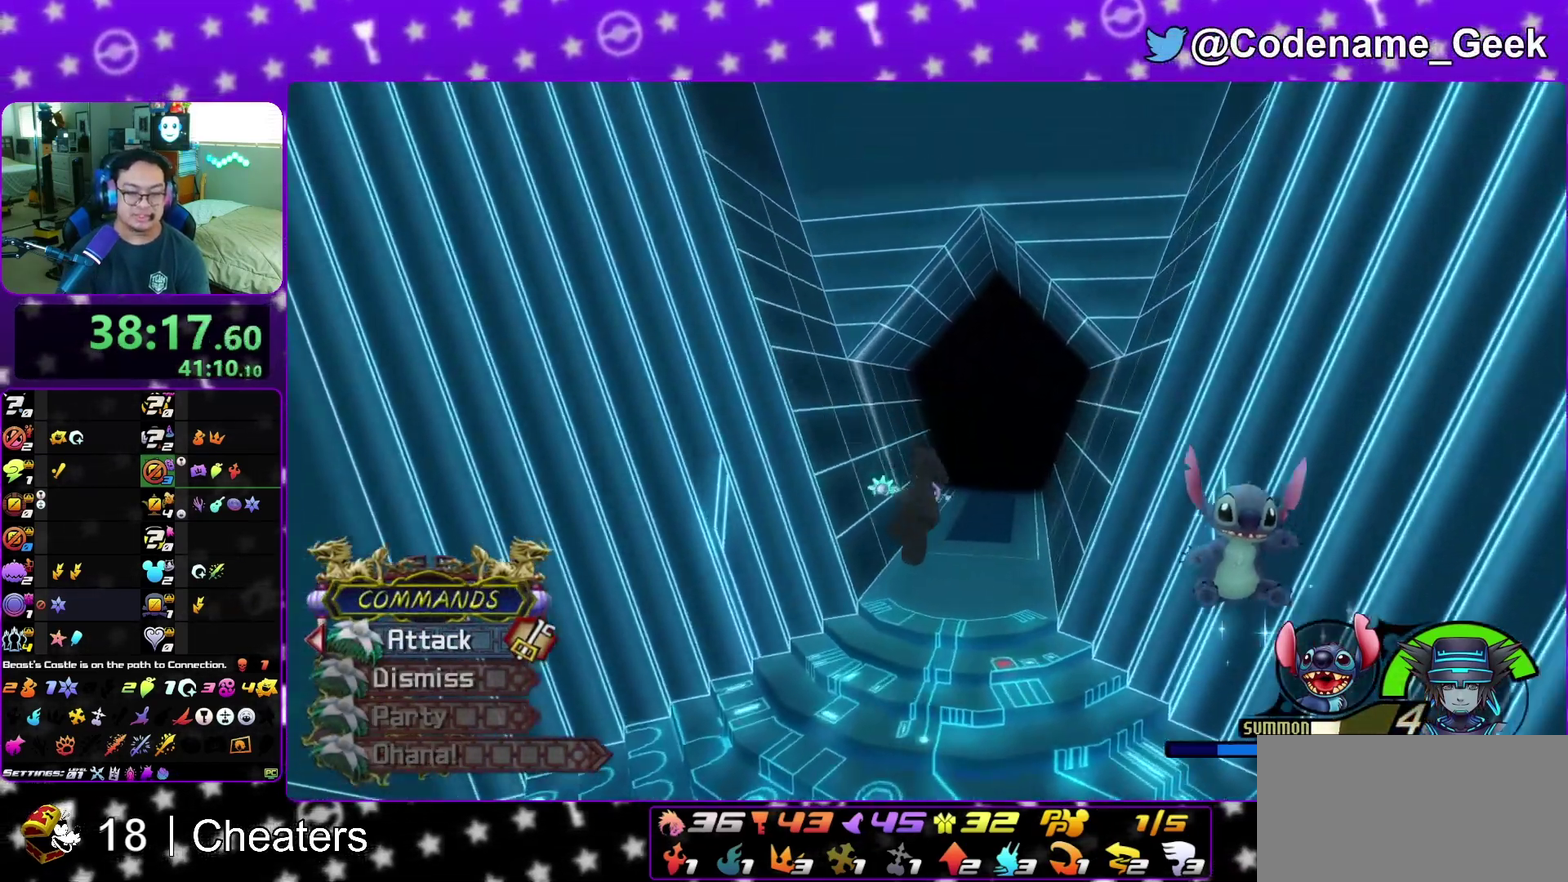
{"dt_ms": 600, "buttons": ["Y"], "left_stick": "up", "right_stick": "center", "events": [[33, "right_stick", "down-right"], [83, "right_stick", "center"]]}
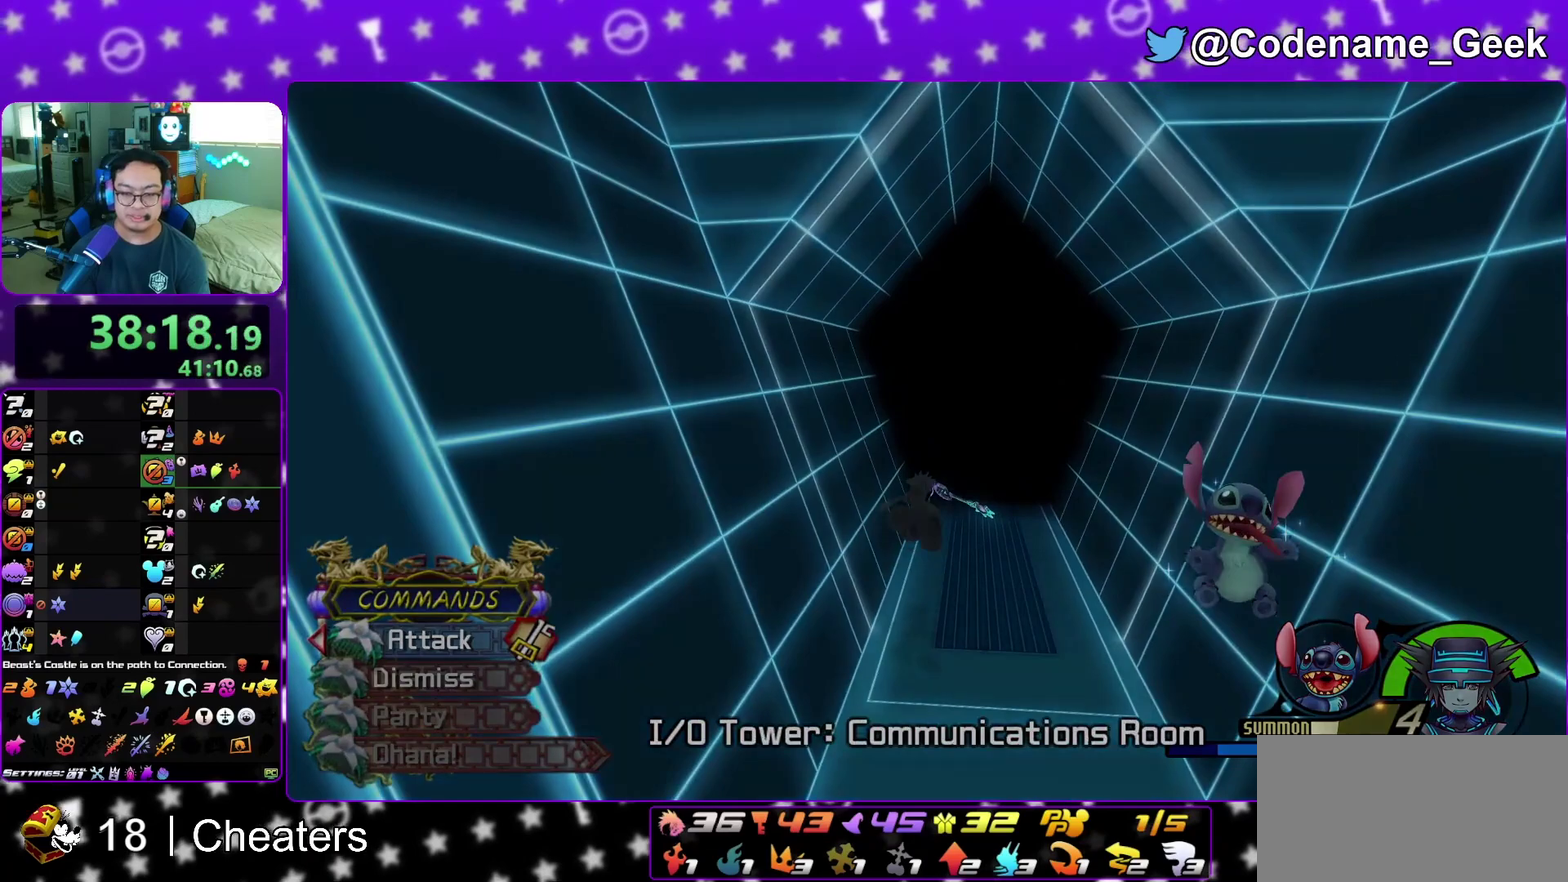
{"dt_ms": 400, "buttons": [], "left_stick": "up", "right_stick": "center", "events": [[50, "left_stick", "up-right"], [283, "left_stick", "up"], [333, "Y", "up"]]}
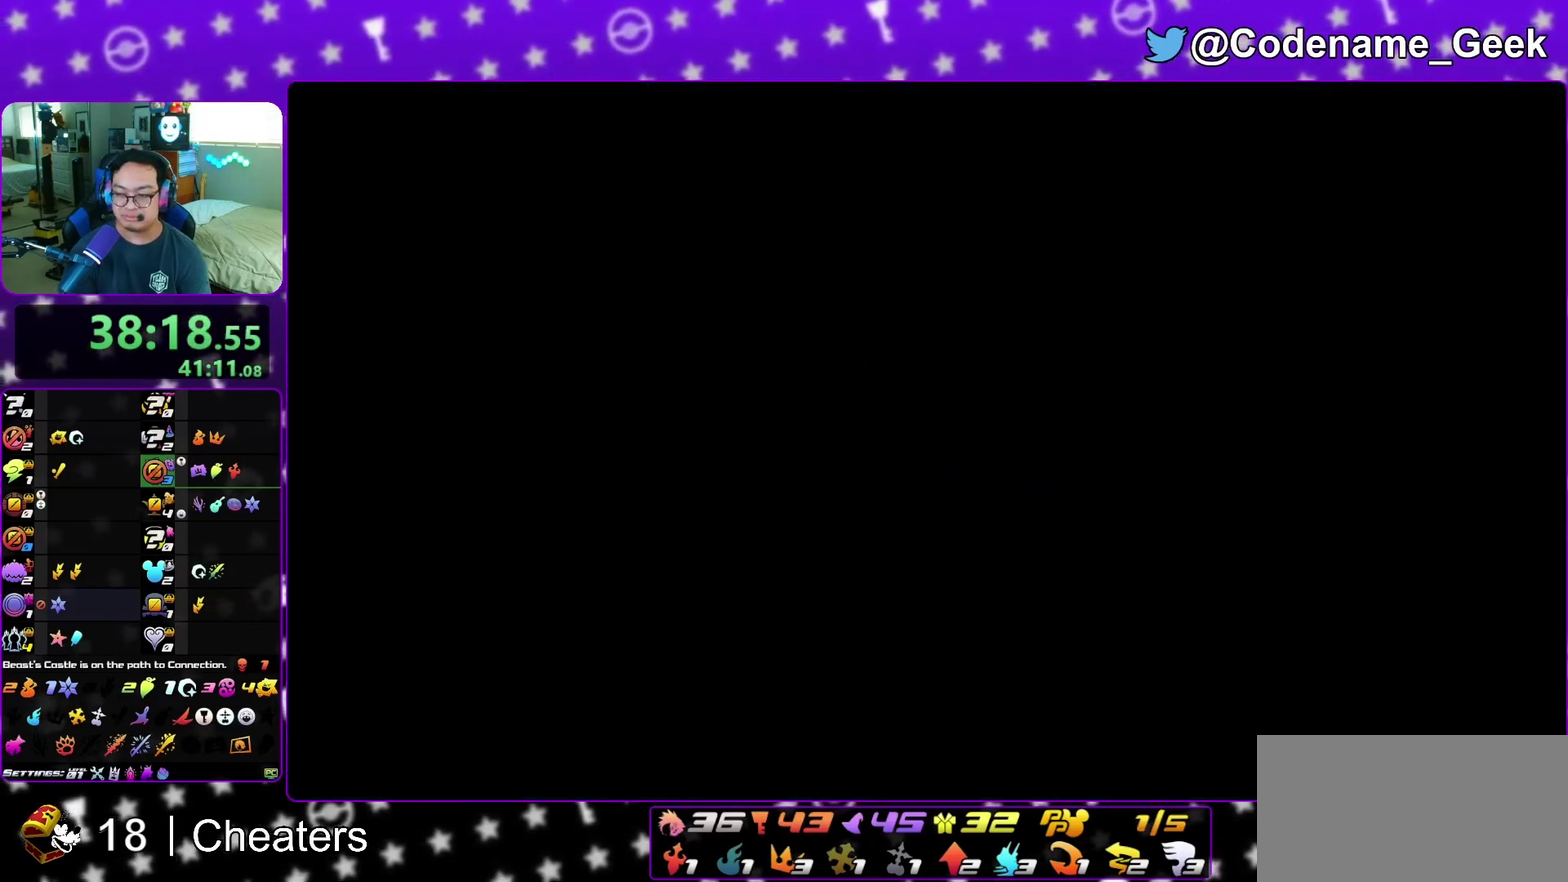
{"dt_ms": 800, "buttons": [], "left_stick": "up", "right_stick": "center", "events": [[17, "A", "down"], [100, "B", "down"], [150, "B", "up"], [250, "A", "up"], [283, "B", "down"], [333, "B", "up"], [700, "B", "down"], [733, "A", "down"], [750, "B", "up"], [800, "A", "up"]]}
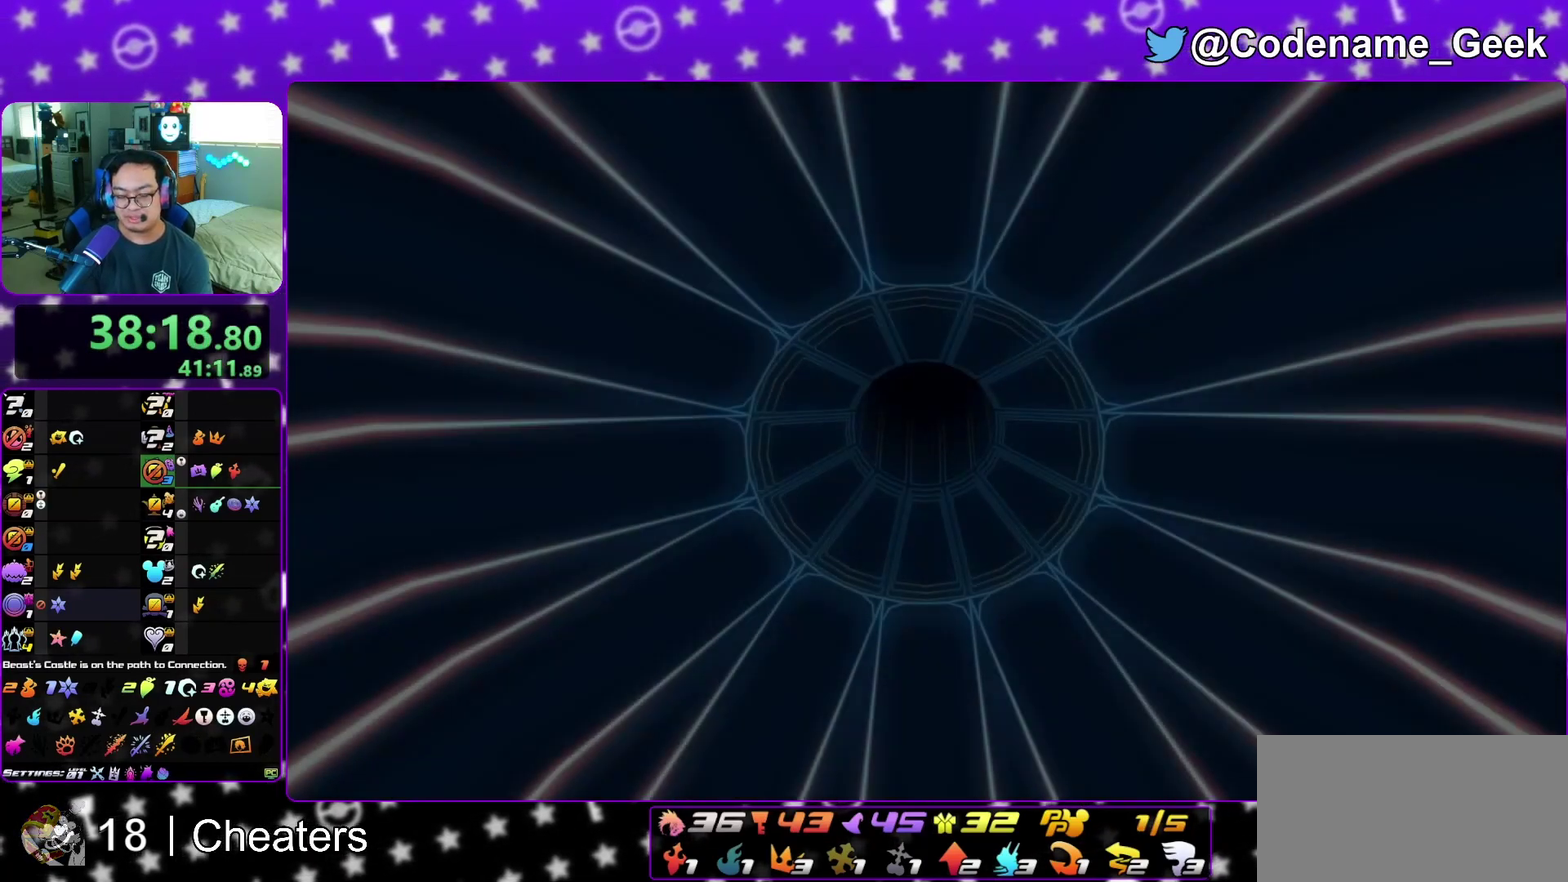
{"dt_ms": 300, "buttons": [], "left_stick": "center", "right_stick": "center", "events": [[50, "A", "down"], [150, "A", "up"], [167, "B", "down"], [183, "left_stick", "center"], [233, "B", "up"]]}
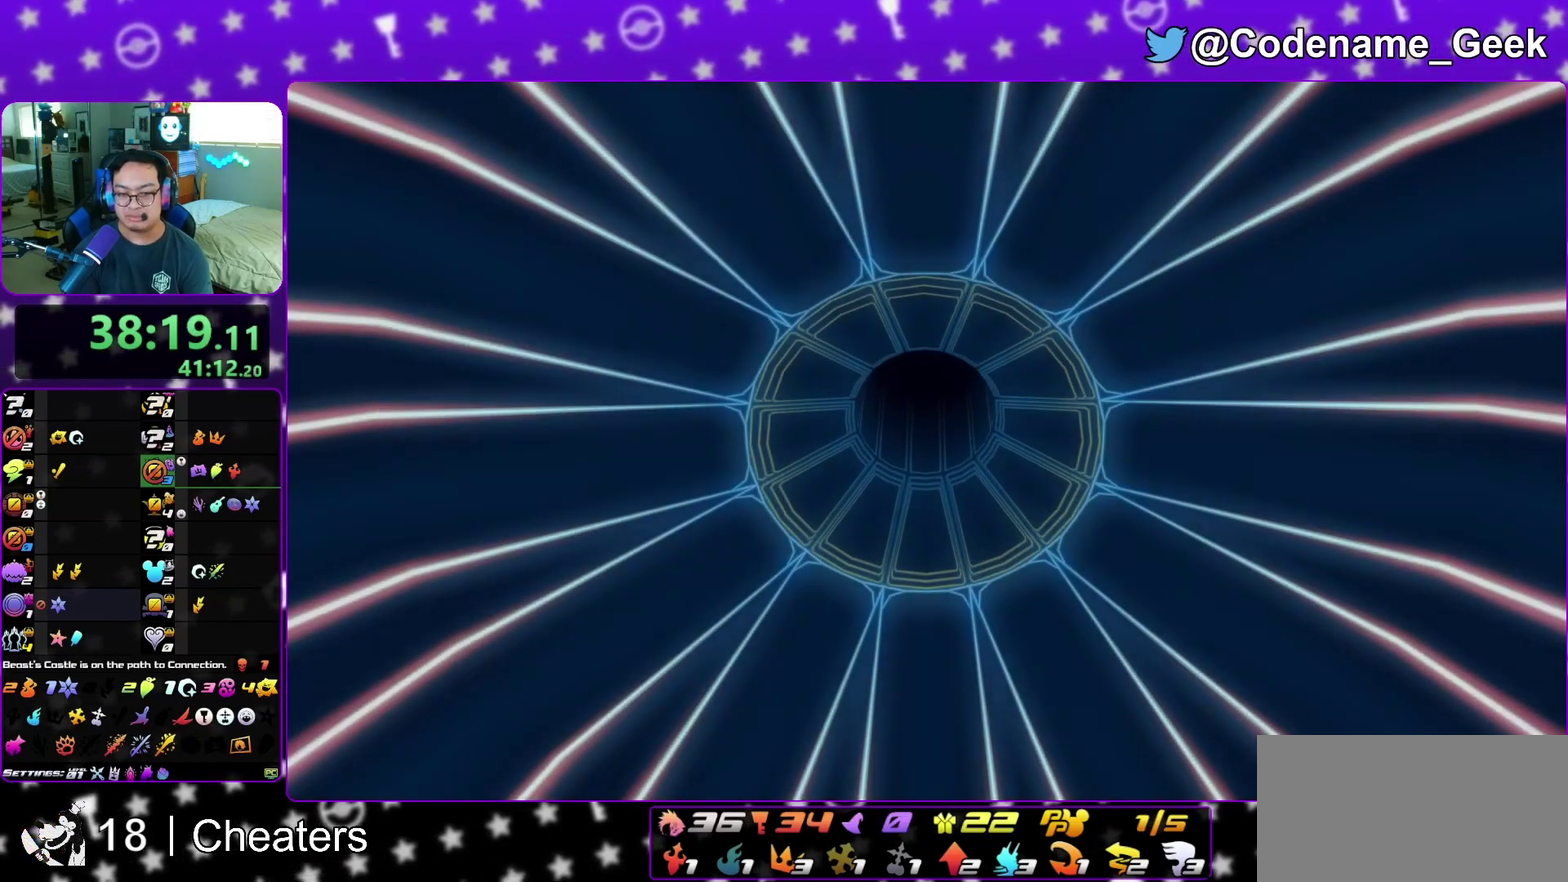
{"dt_ms": 600, "buttons": [], "left_stick": "down", "right_stick": "center", "events": [[83, "A", "down"], [83, "left_stick", "down"], [150, "A", "up"], [167, "B", "down"], [250, "A", "down"], [300, "A", "up"], [383, "A", "down"], [383, "B", "up"], [433, "A", "up"]]}
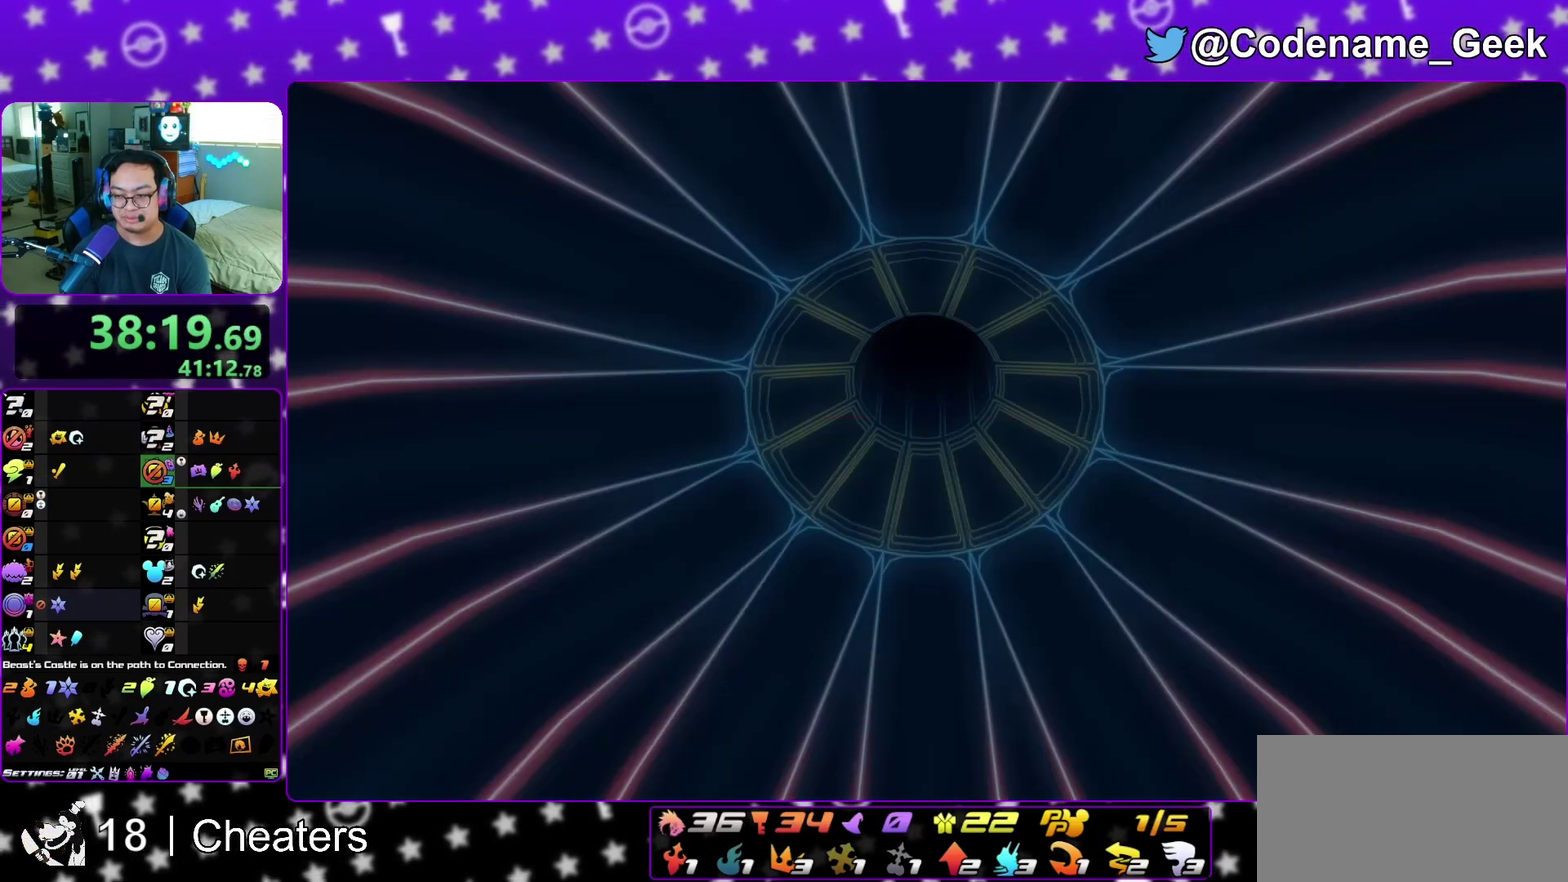
{"dt_ms": 400, "buttons": ["A"], "left_stick": "center", "right_stick": "center", "events": [[150, "A", "down"], [200, "A", "up"], [200, "B", "down"], [283, "B", "up"], [333, "A", "down"], [383, "left_stick", "center"]]}
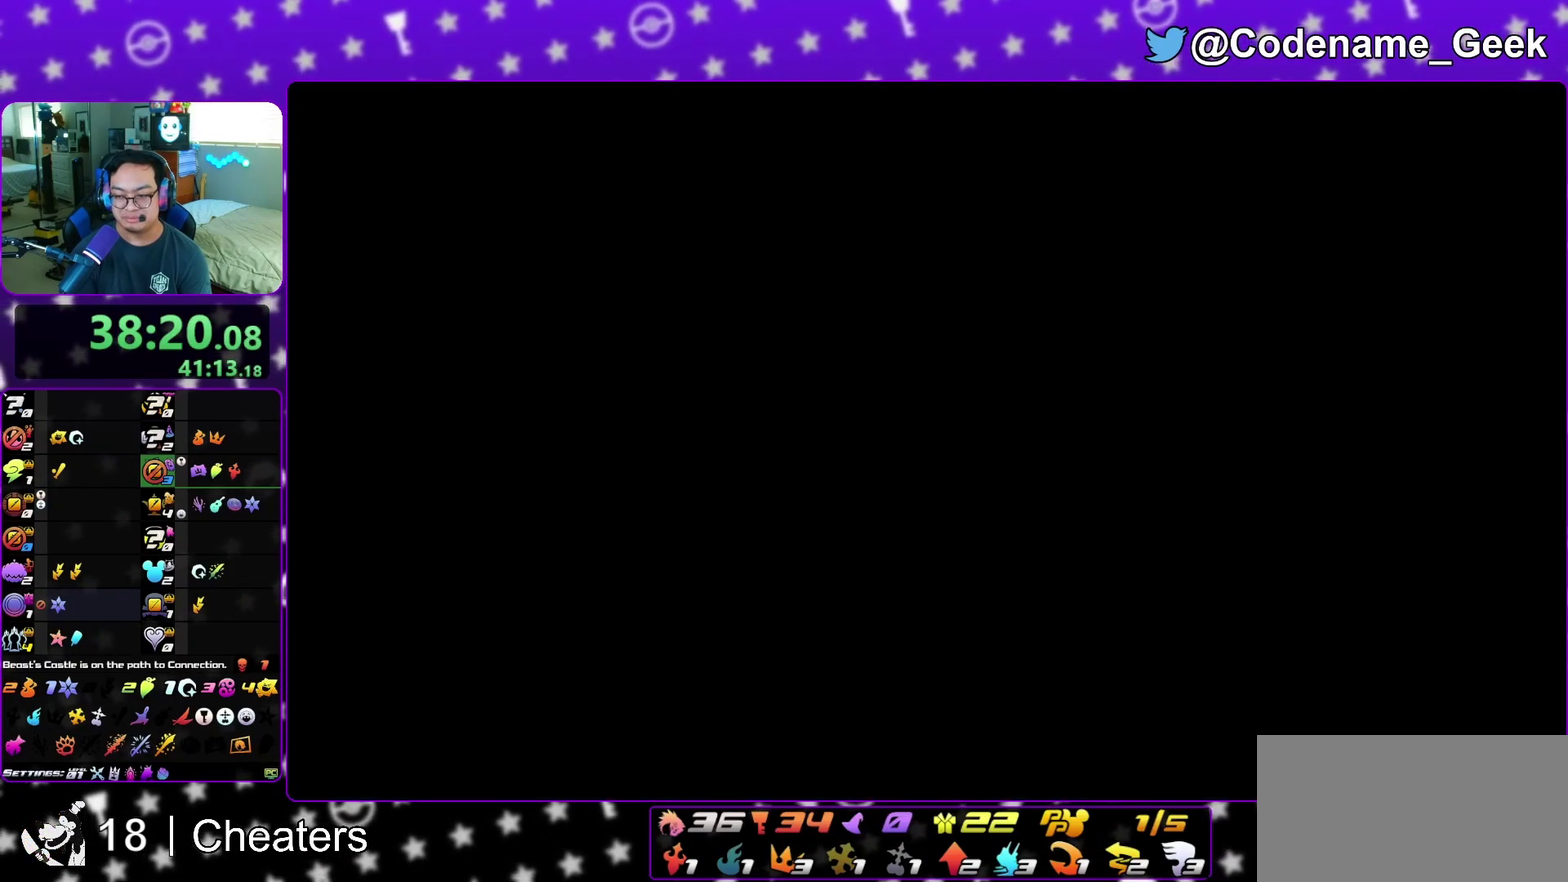
{"dt_ms": 500, "buttons": ["B"], "left_stick": "center", "right_stick": "center", "events": [[17, "A", "up"], [17, "B", "down"], [83, "B", "up"], [133, "A", "down"], [183, "A", "up"], [200, "B", "down"], [233, "A", "down"], [233, "B", "up"], [317, "A", "up"], [350, "A", "down"], [433, "A", "up"], [483, "B", "down"]]}
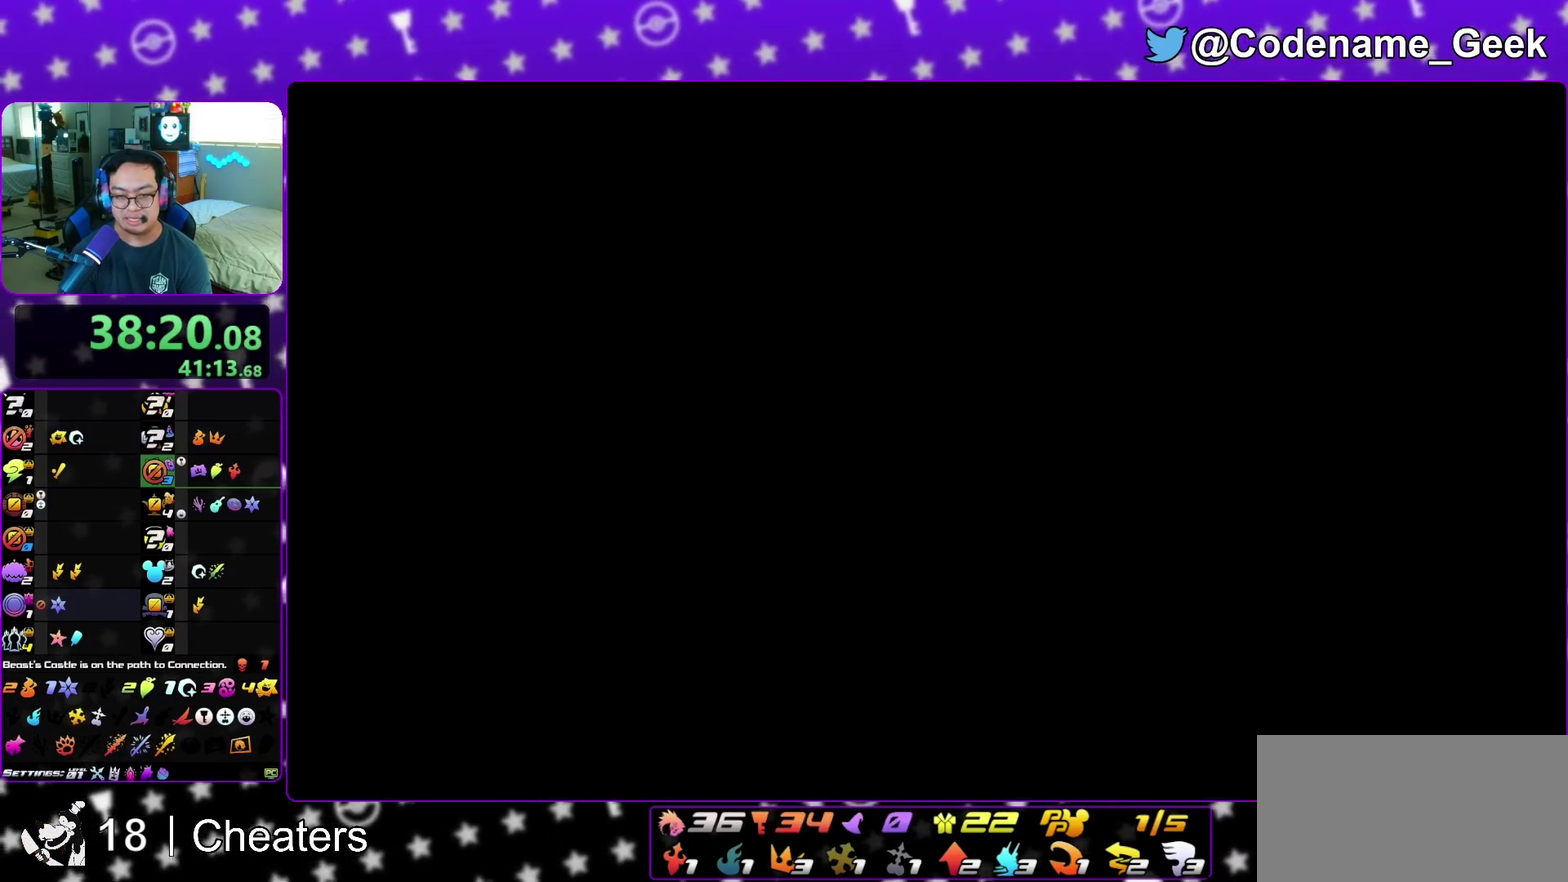
{"dt_ms": 500, "buttons": ["A"], "left_stick": "center", "right_stick": "center", "events": [[17, "B", "up"], [33, "A", "down"], [117, "A", "up"], [150, "B", "down"], [167, "A", "down"], [167, "B", "up"], [250, "A", "up"], [267, "B", "down"], [333, "A", "down"], [333, "B", "up"], [383, "A", "up"], [450, "B", "down"], [483, "A", "down"], [483, "B", "up"]]}
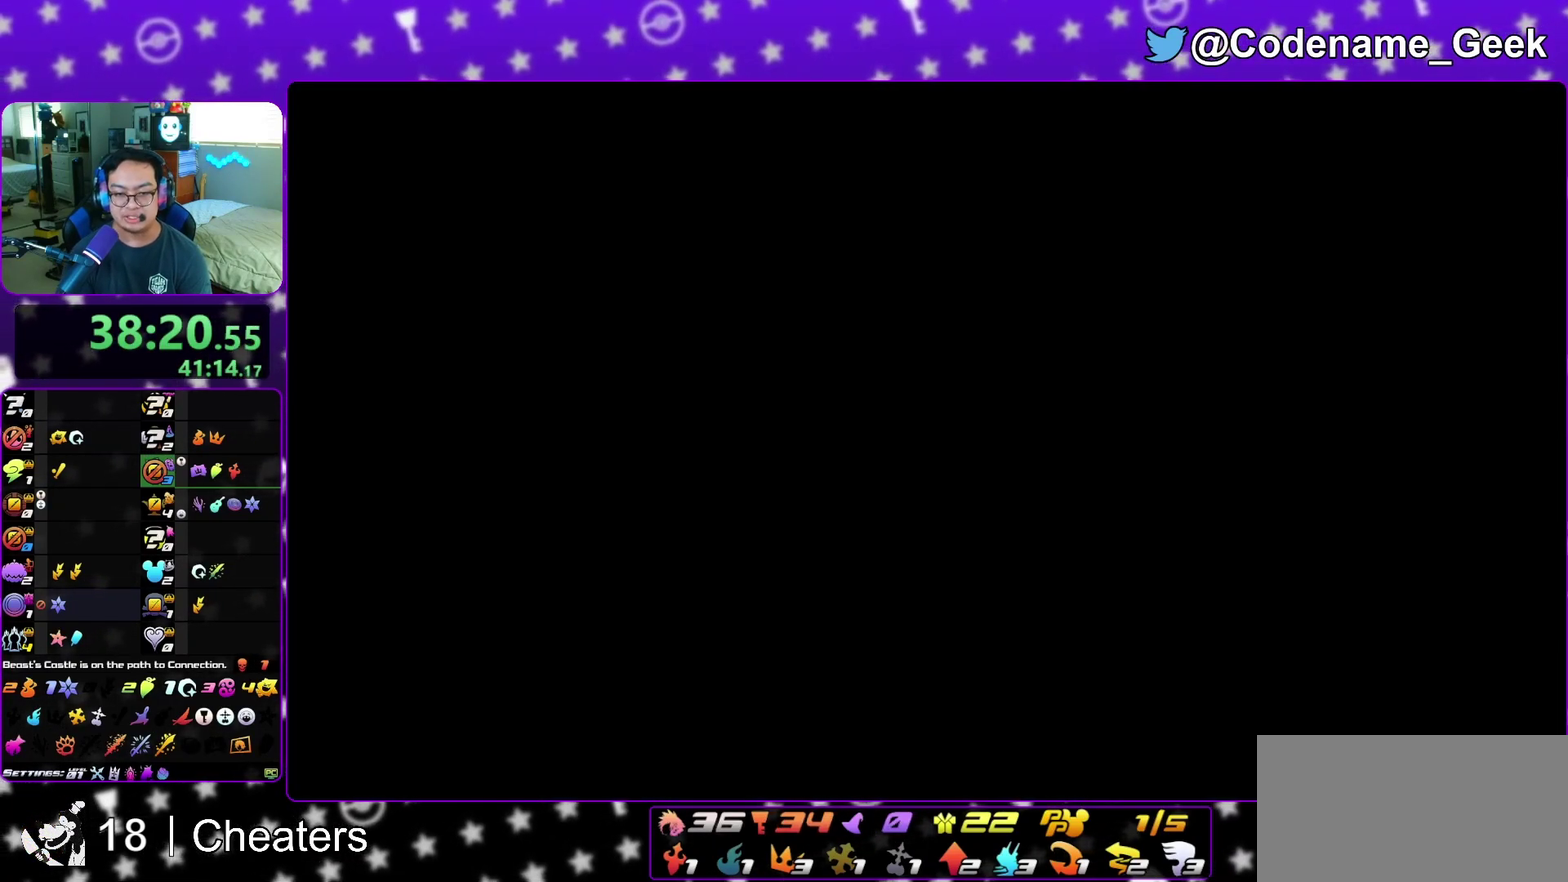
{"dt_ms": 600, "buttons": ["A"], "left_stick": "down", "right_stick": "center", "events": [[50, "A", "up"], [83, "B", "down"], [133, "A", "down"], [133, "B", "up"], [200, "A", "up"], [267, "A", "down"], [367, "A", "up"], [433, "A", "down"], [500, "A", "up"], [517, "B", "down"], [600, "A", "down"], [600, "B", "up"], [600, "left_stick", "down"]]}
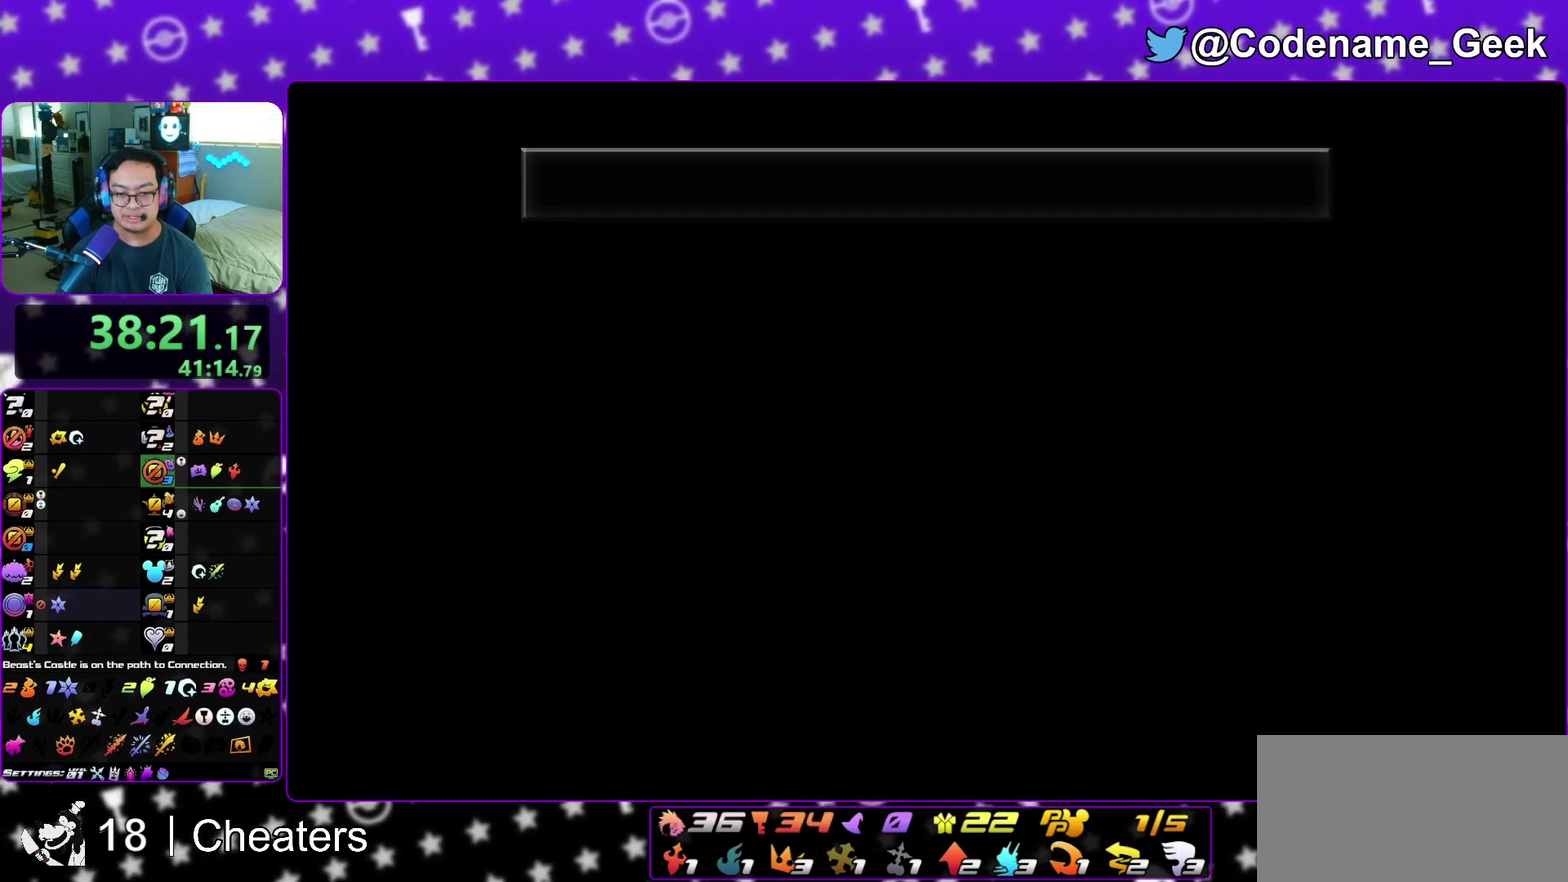
{"dt_ms": 400, "buttons": ["B"], "left_stick": "center", "right_stick": "center", "events": [[83, "A", "up"], [83, "B", "down"], [150, "A", "down"], [150, "B", "up"], [217, "A", "up"], [233, "B", "down"], [317, "A", "down"], [317, "B", "up"], [350, "left_stick", "center"], [367, "A", "up"], [400, "B", "down"]]}
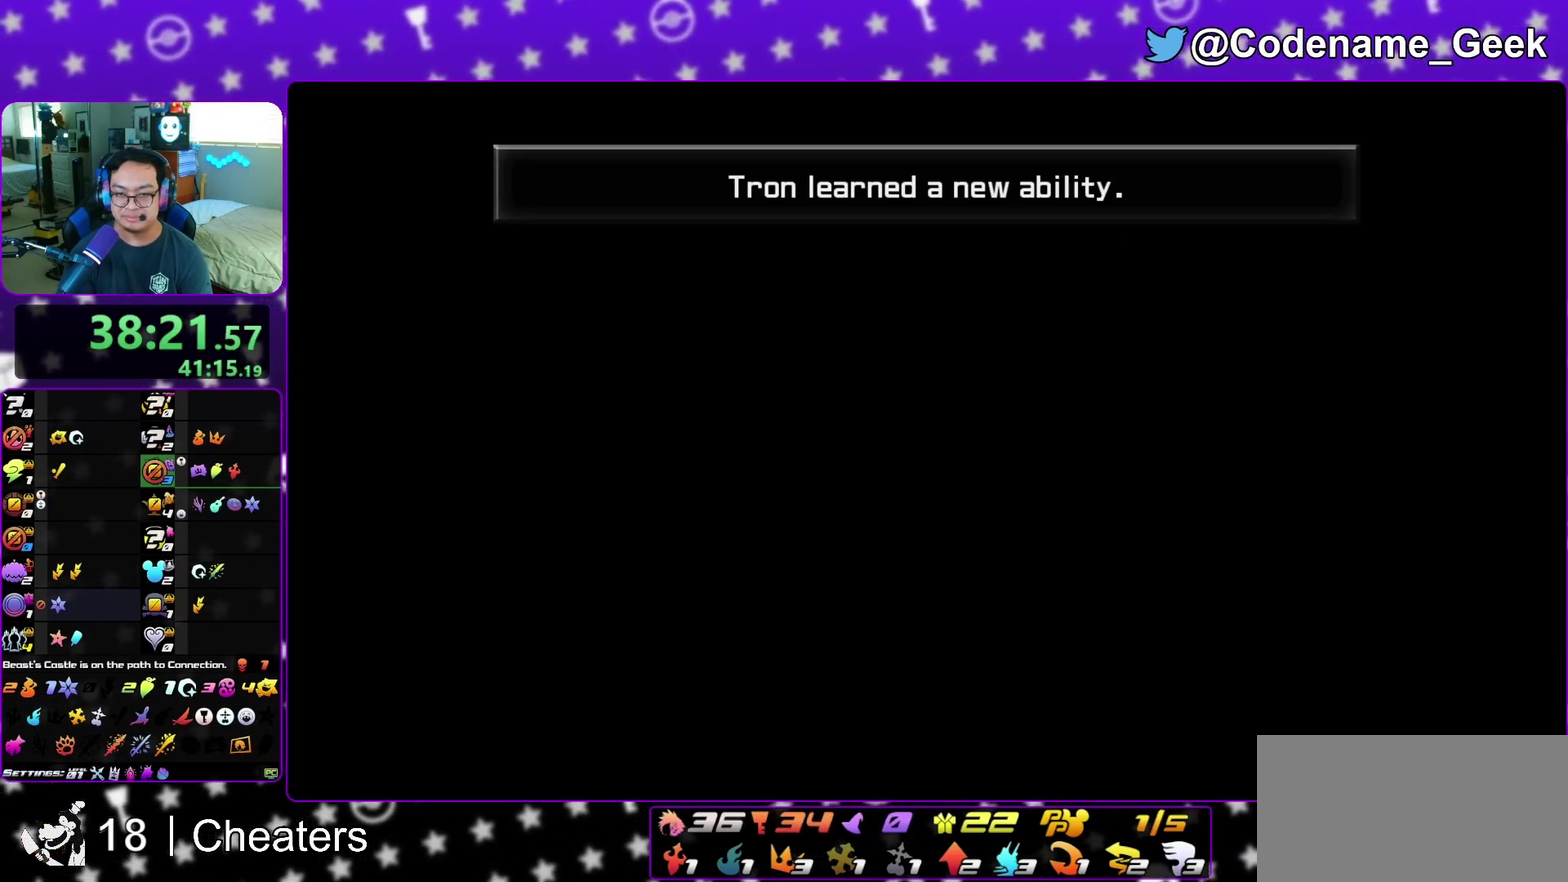
{"dt_ms": 400, "buttons": ["A"], "left_stick": "up", "right_stick": "center", "events": [[33, "A", "down"], [50, "B", "up"], [100, "A", "up"], [133, "B", "down"], [167, "A", "down"], [200, "B", "up"], [233, "A", "up"], [283, "B", "down"], [317, "A", "down"], [350, "B", "up"], [367, "left_stick", "up"]]}
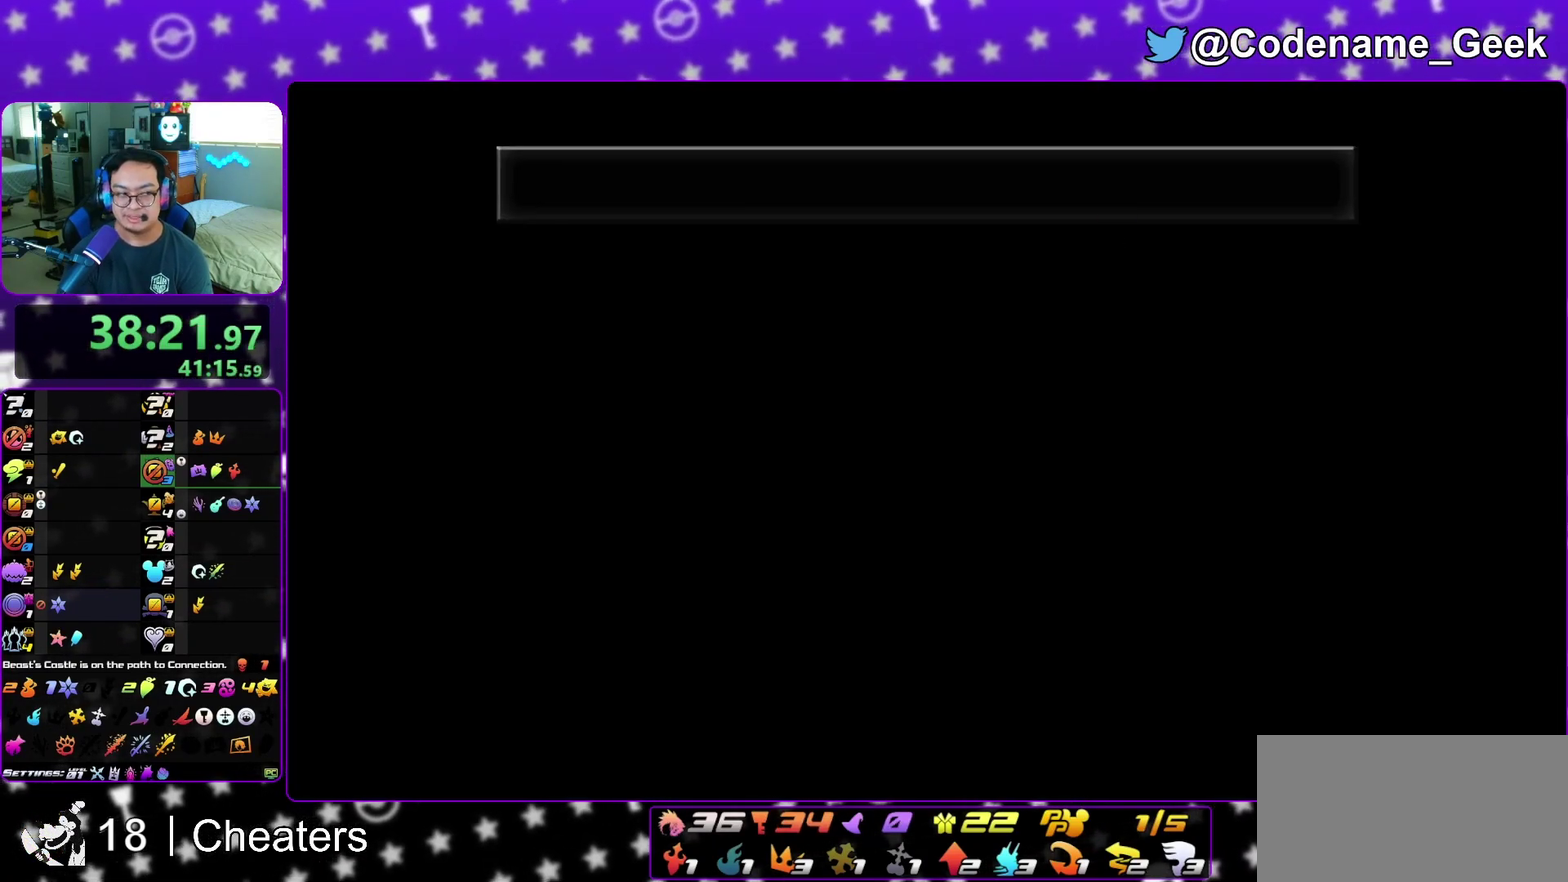
{"dt_ms": 600, "buttons": ["B"], "left_stick": "up-left", "right_stick": "center", "events": [[17, "A", "up"], [50, "B", "down"], [100, "A", "down"], [100, "B", "up"], [167, "A", "up"], [250, "A", "down"], [317, "A", "up"], [550, "B", "down"], [583, "left_stick", "up-left"]]}
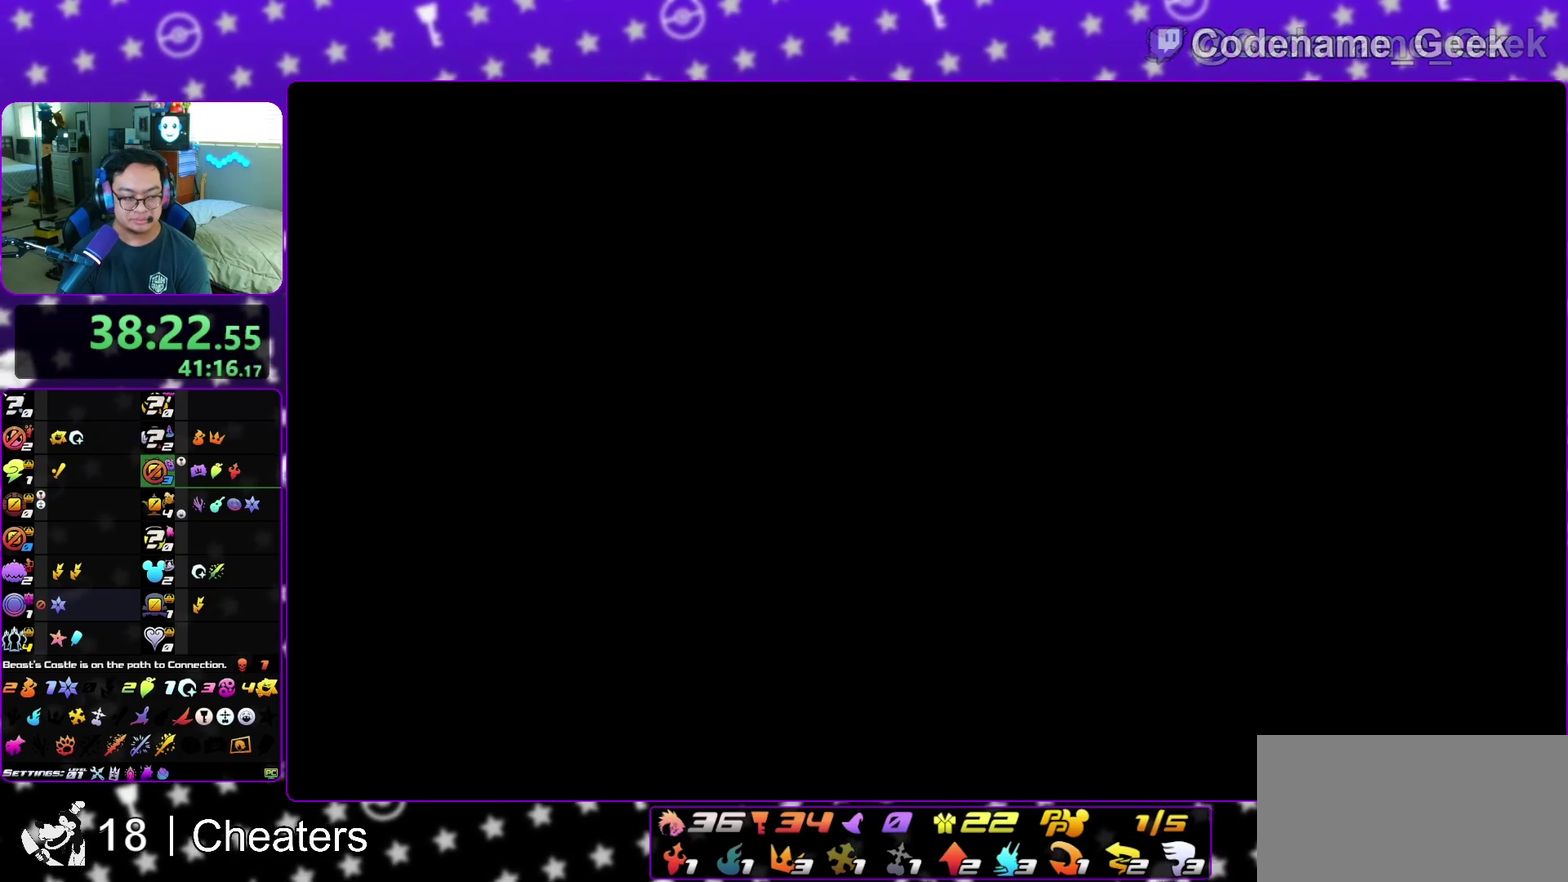
{"dt_ms": 400, "buttons": [], "left_stick": "up", "right_stick": "center", "events": [[33, "B", "up"], [83, "left_stick", "up"], [267, "B", "down"], [333, "B", "up"]]}
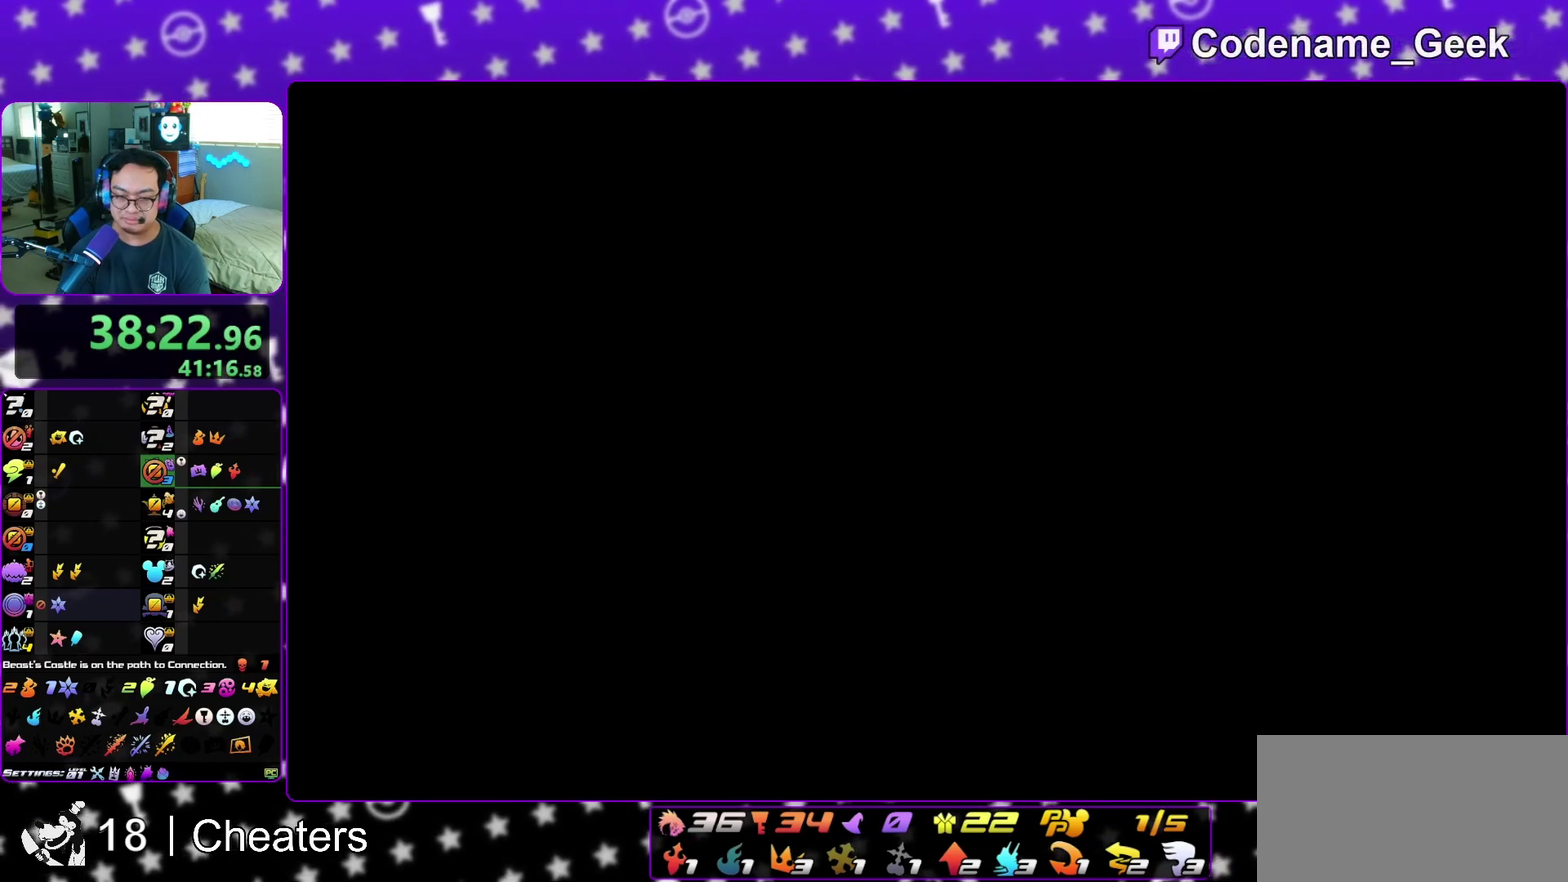
{"dt_ms": 600, "buttons": ["B"], "left_stick": "up", "right_stick": "center", "events": [[17, "B", "down"], [67, "B", "up"], [150, "B", "down"], [200, "B", "up"], [250, "B", "down"], [350, "B", "up"], [417, "B", "down"], [483, "B", "up"], [550, "B", "down"]]}
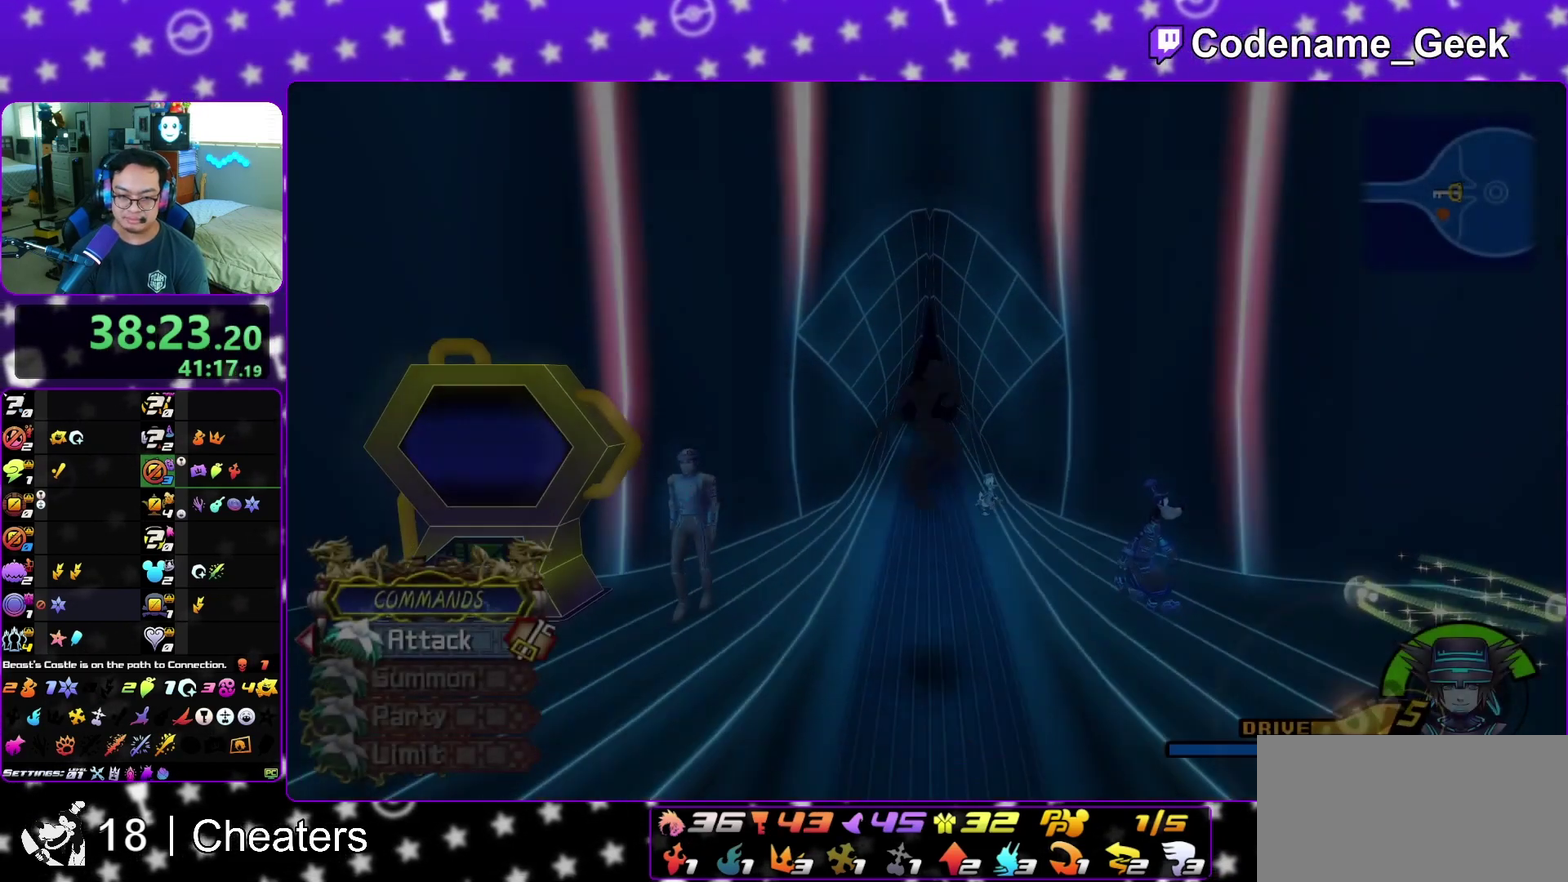
{"dt_ms": 400, "buttons": ["Y"], "left_stick": "up", "right_stick": "center", "events": [[167, "Y", "down"], [183, "B", "up"]]}
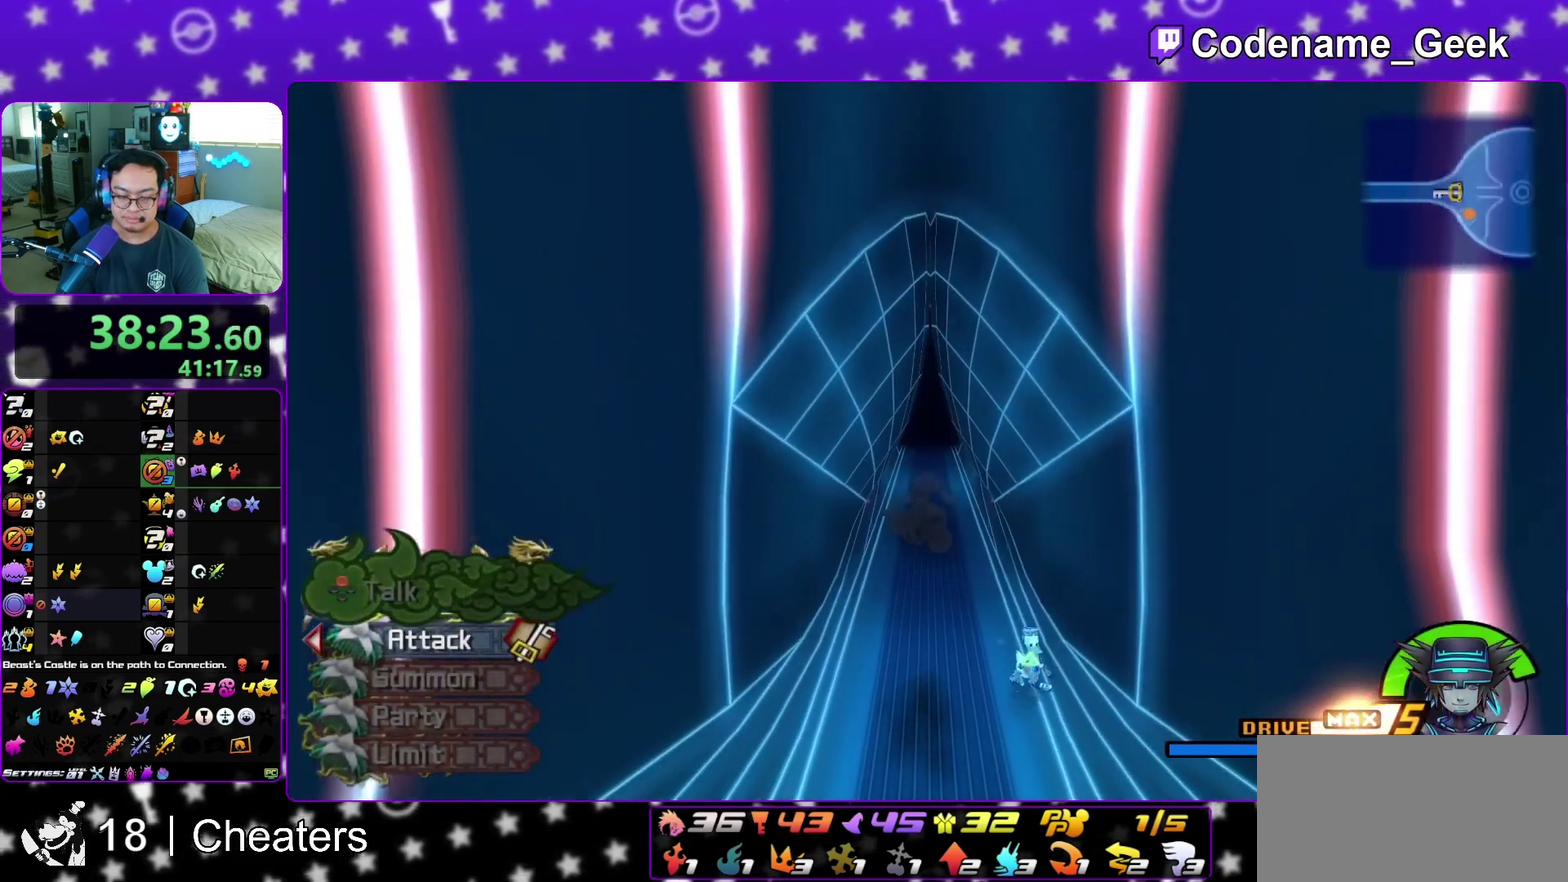
{"dt_ms": 600, "buttons": ["Y"], "left_stick": "center", "right_stick": "center", "events": [[133, "left_stick", "center"]]}
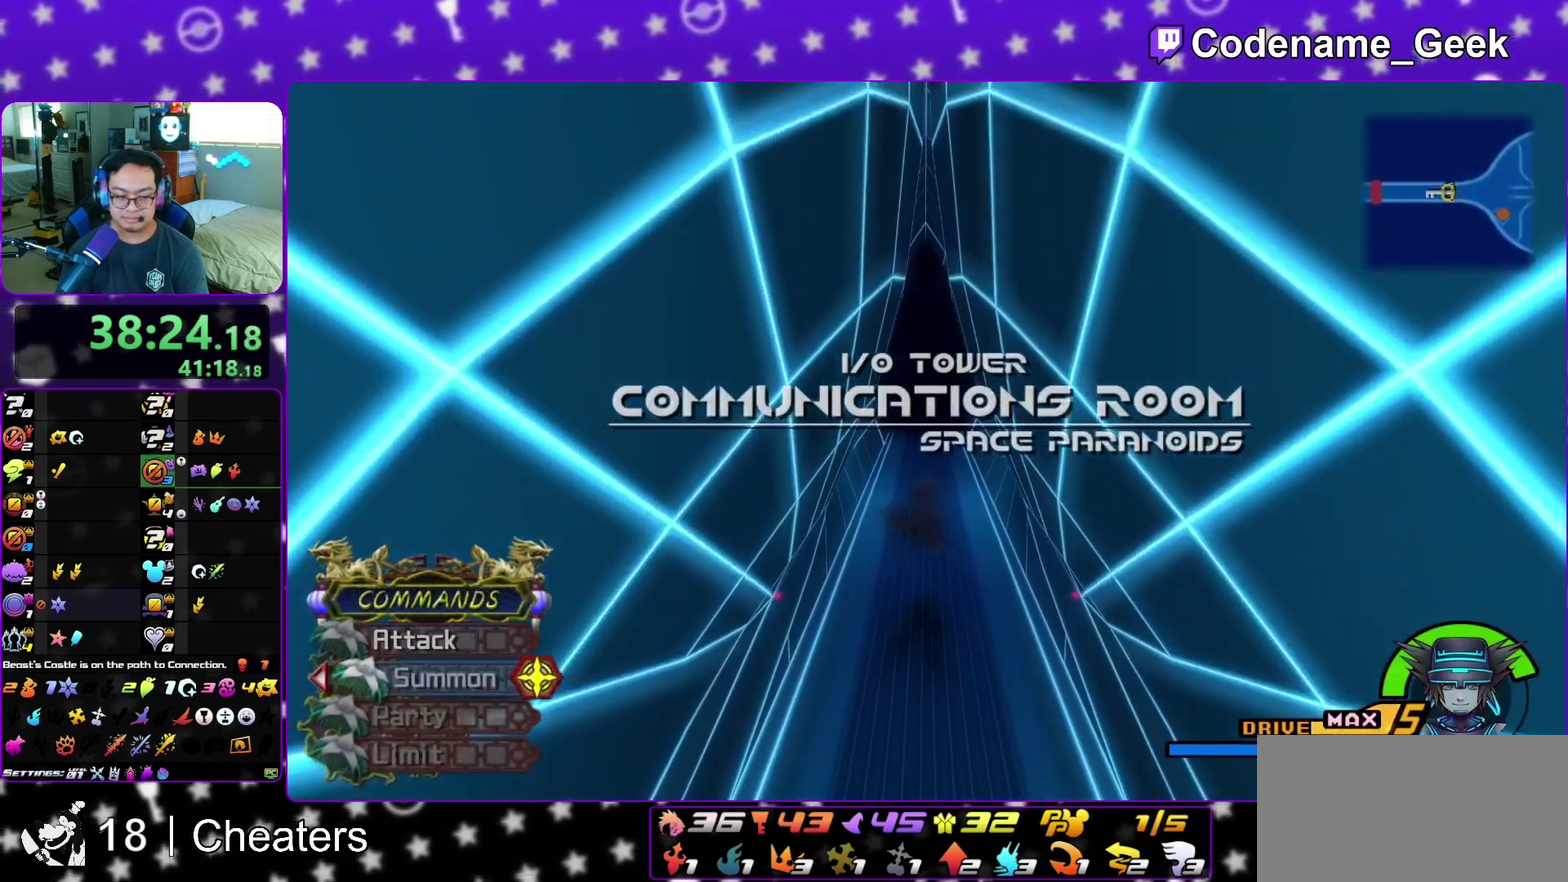
{"dt_ms": 300, "buttons": [], "left_stick": "center", "right_stick": "center", "events": [[50, "left_stick", "up-left"], [183, "Y", "up"], [183, "left_stick", "center"]]}
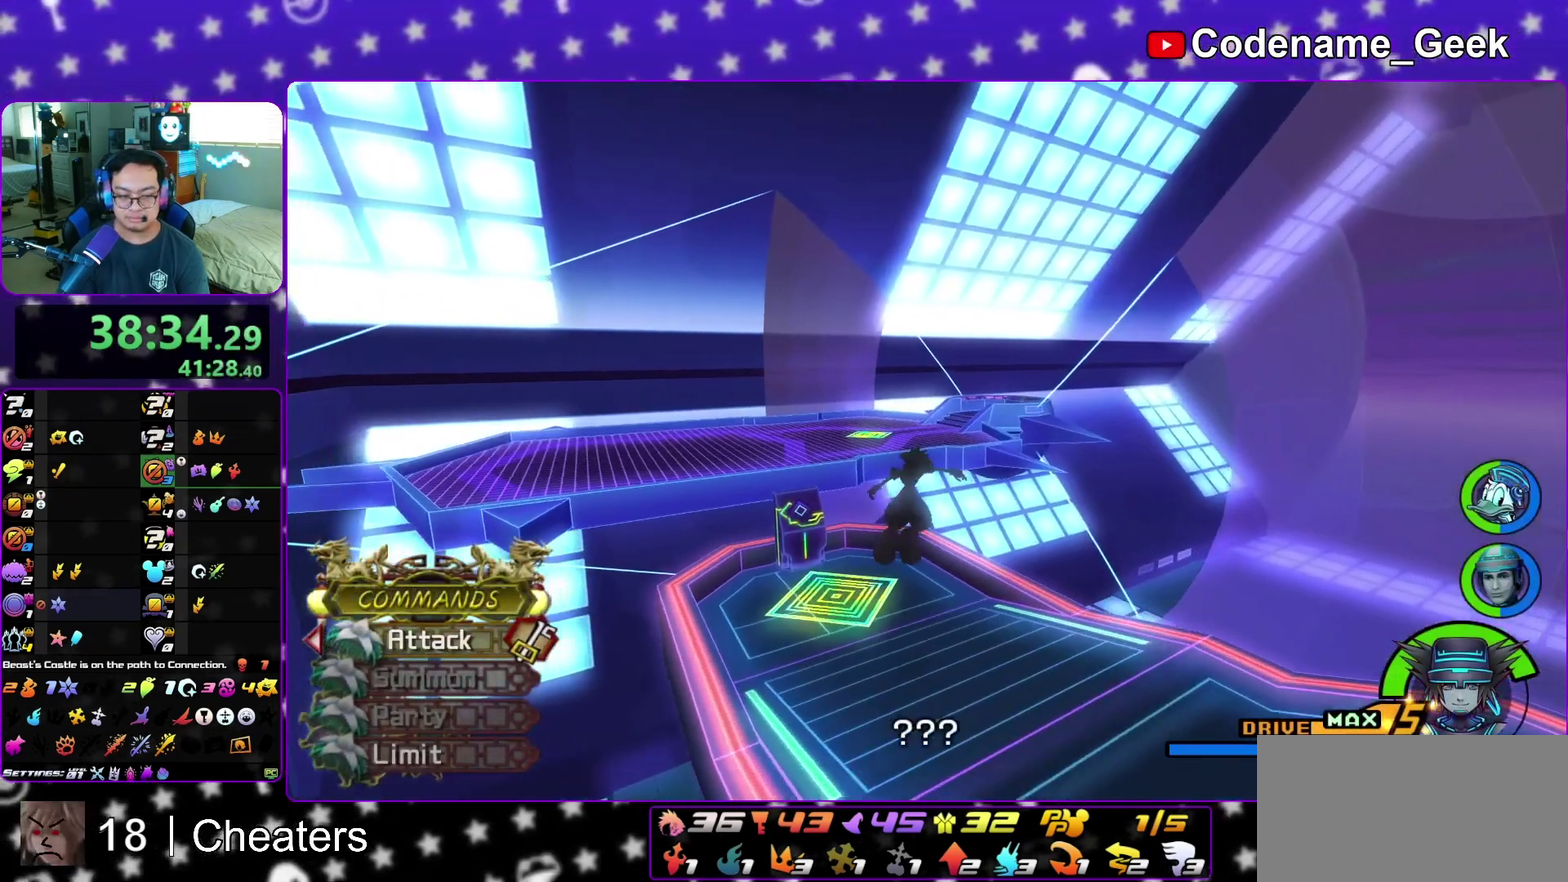
{"dt_ms": 900, "buttons": [], "left_stick": "right", "right_stick": "center", "events": [[133, "A", "down"], [233, "A", "up"], [650, "left_stick", "right"], [733, "right_stick", "down-left"], [783, "right_stick", "center"]]}